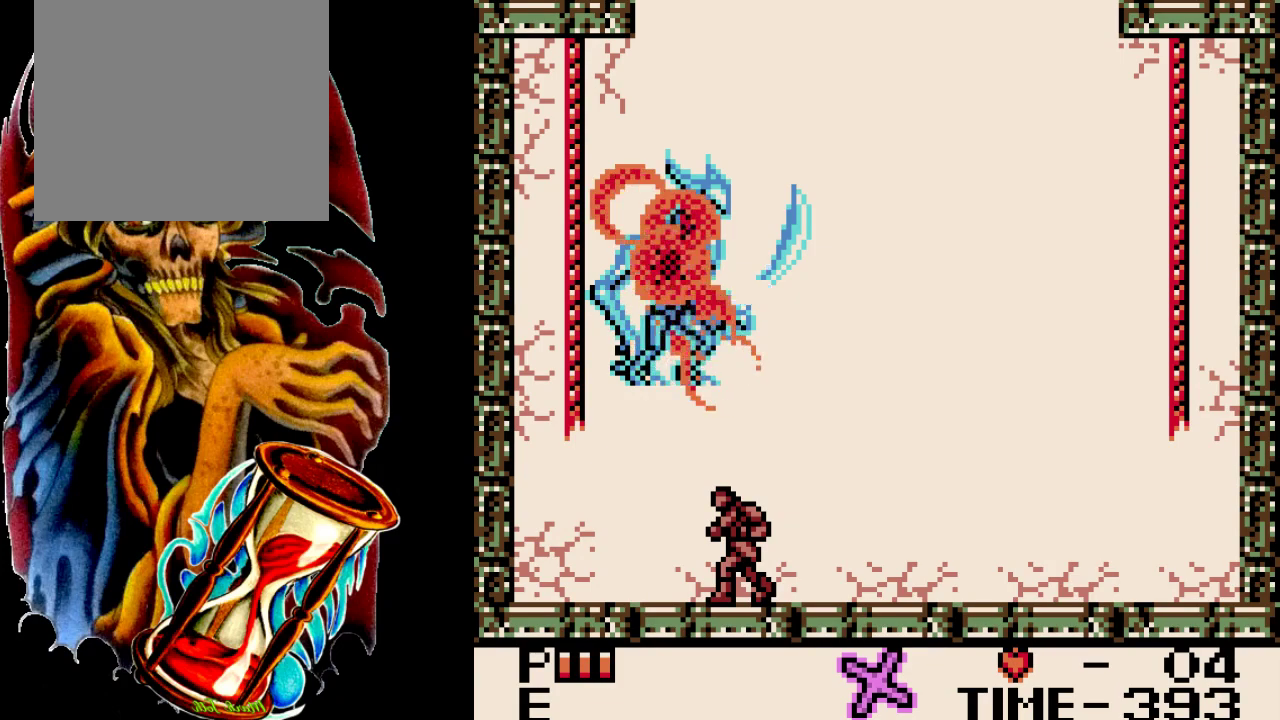
Gameplay with a controller (Xbox layout); each line is a JSON object with the inputs held at the frame after it (dt_ms = milliseconds from this image to that frame). "events" lists button and stick changes between this image and that frame as [ms after this image, input, new state], when the widget could be followed in between. Not read: L3 R3 left_stick right_stick.
{"dt_ms": 500, "buttons": [], "events": []}
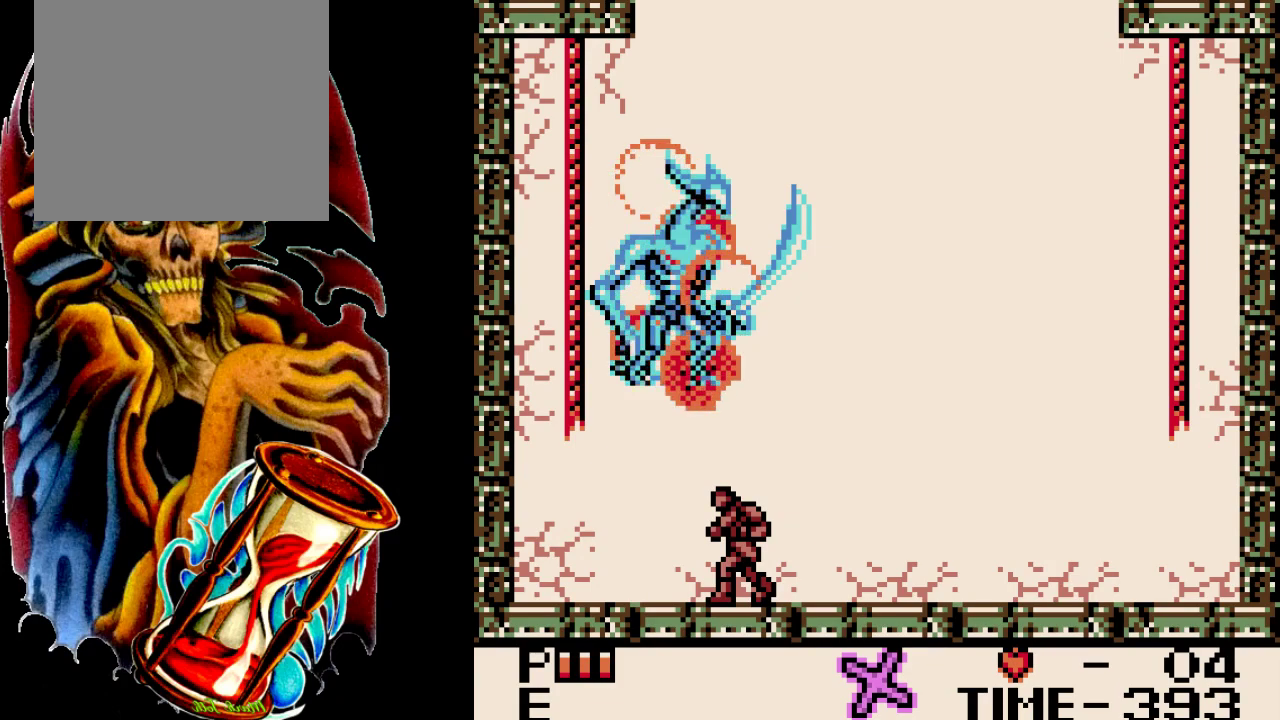
{"dt_ms": 500, "buttons": [], "events": []}
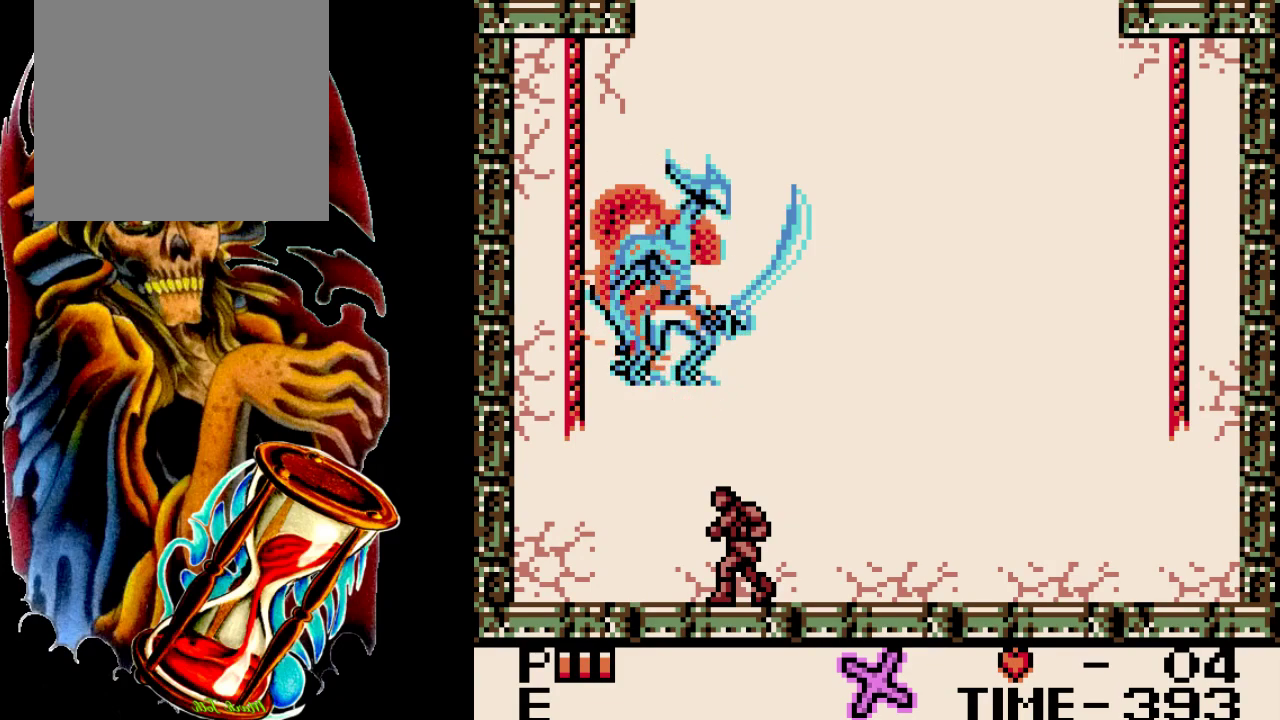
{"dt_ms": 500, "buttons": [], "events": []}
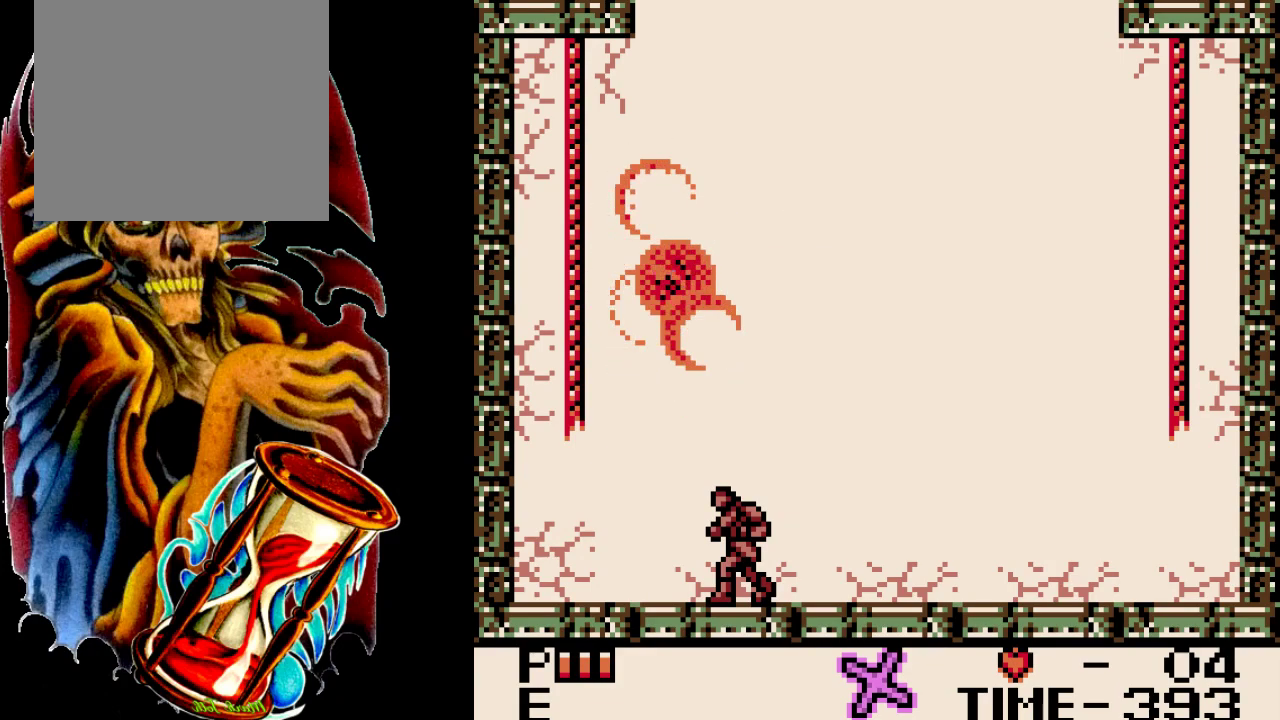
{"dt_ms": 500, "buttons": [], "events": []}
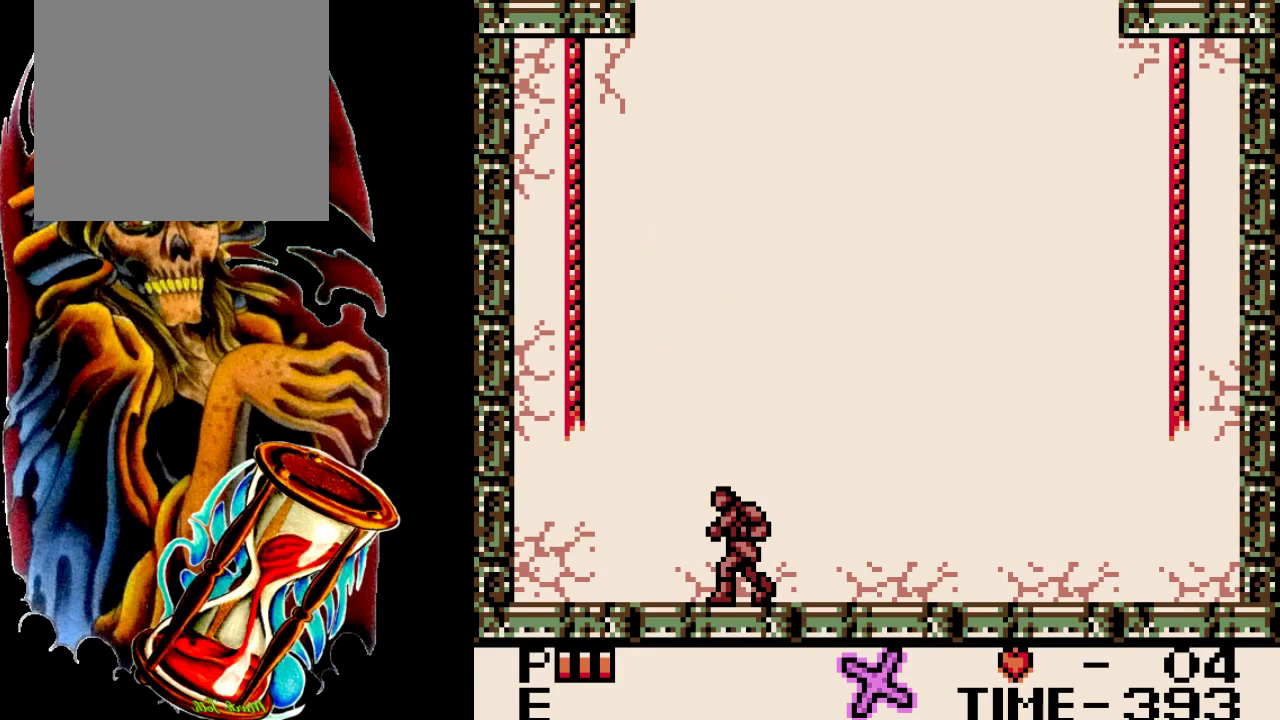
{"dt_ms": 600, "buttons": ["DPAD_LEFT"], "events": [[600, "DPAD_LEFT", "down"]]}
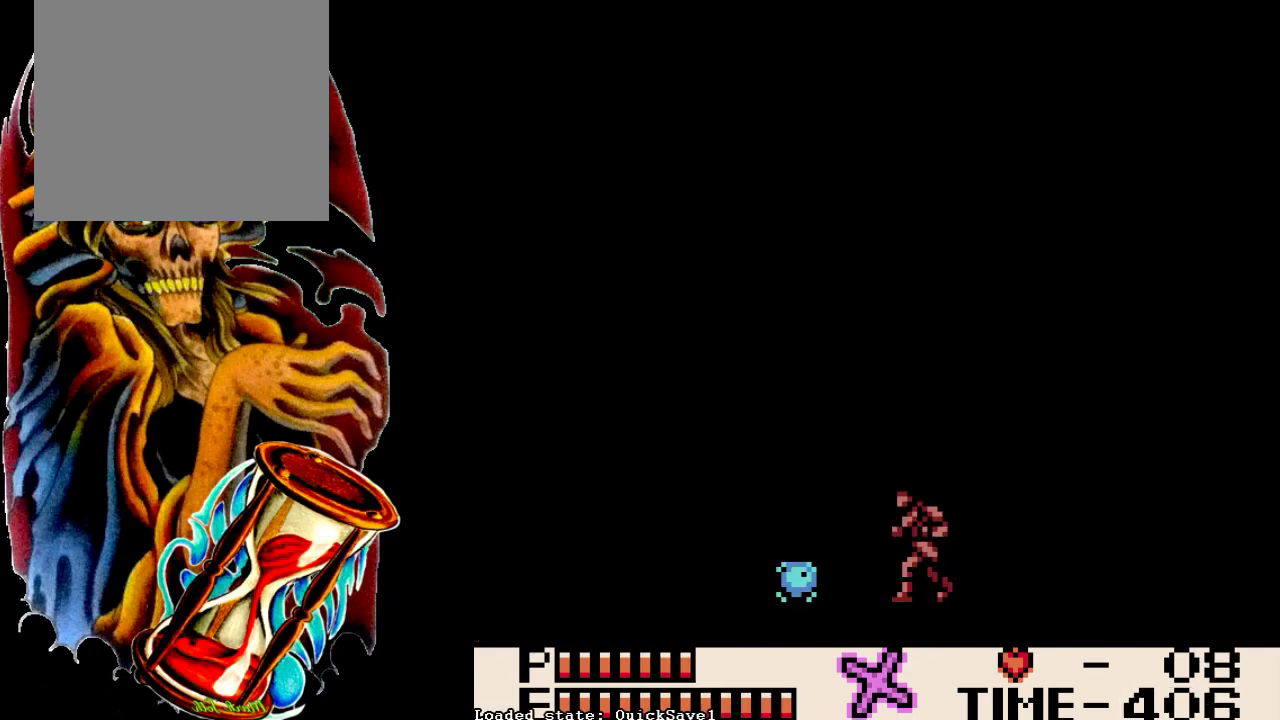
{"dt_ms": 400, "buttons": ["DPAD_LEFT"], "events": []}
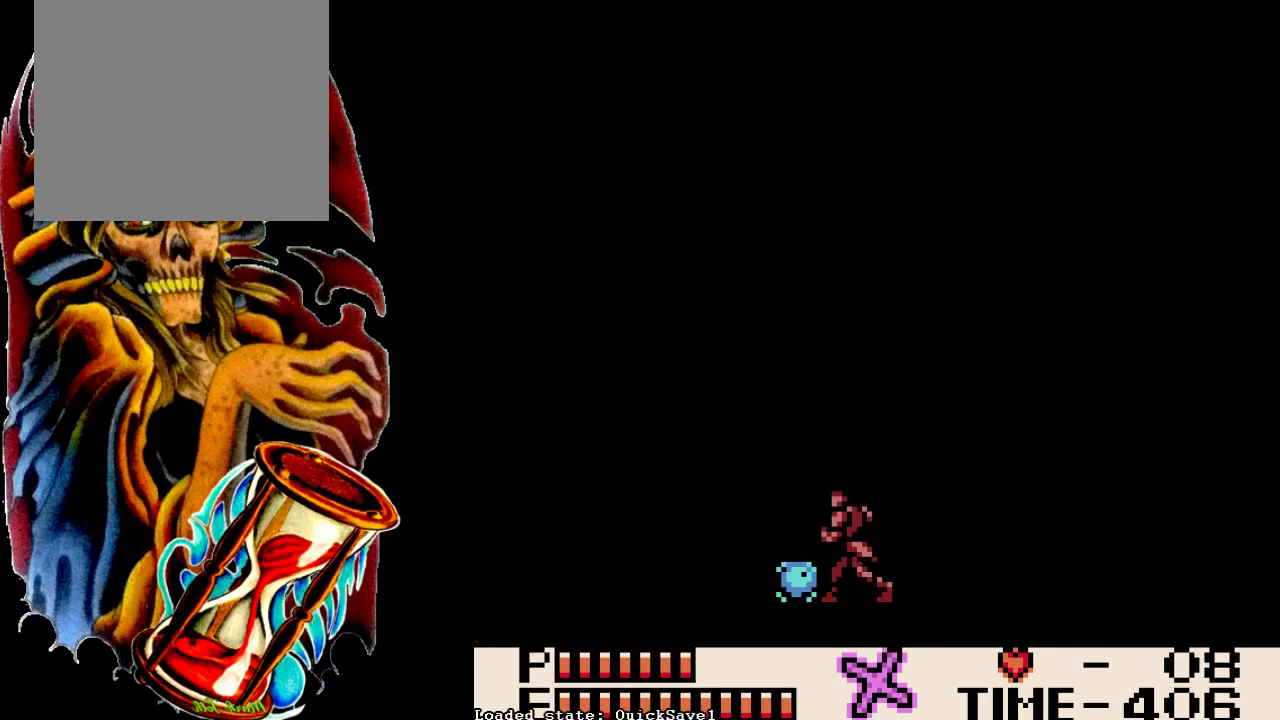
{"dt_ms": 500, "buttons": ["DPAD_RIGHT"], "events": [[167, "DPAD_LEFT", "up"], [200, "DPAD_RIGHT", "down"]]}
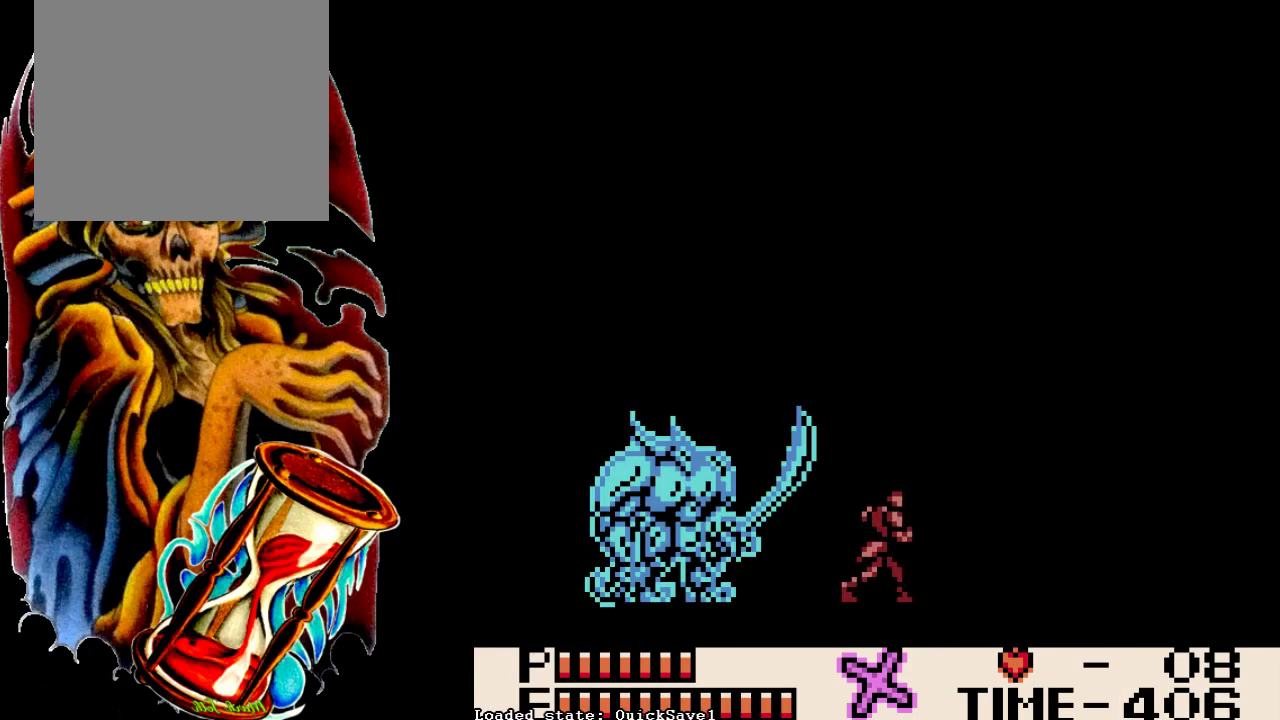
{"dt_ms": 400, "buttons": [], "events": [[383, "DPAD_RIGHT", "up"]]}
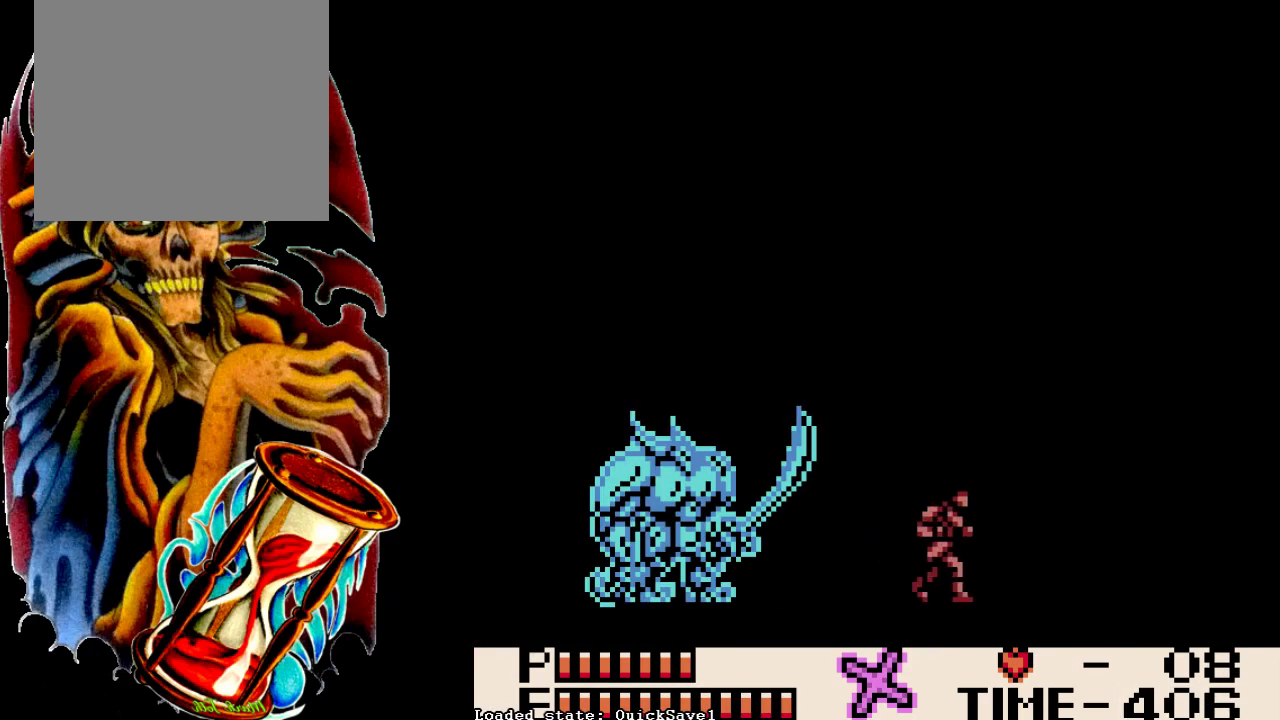
{"dt_ms": 100, "buttons": ["DPAD_LEFT"], "events": [[50, "DPAD_LEFT", "down"]]}
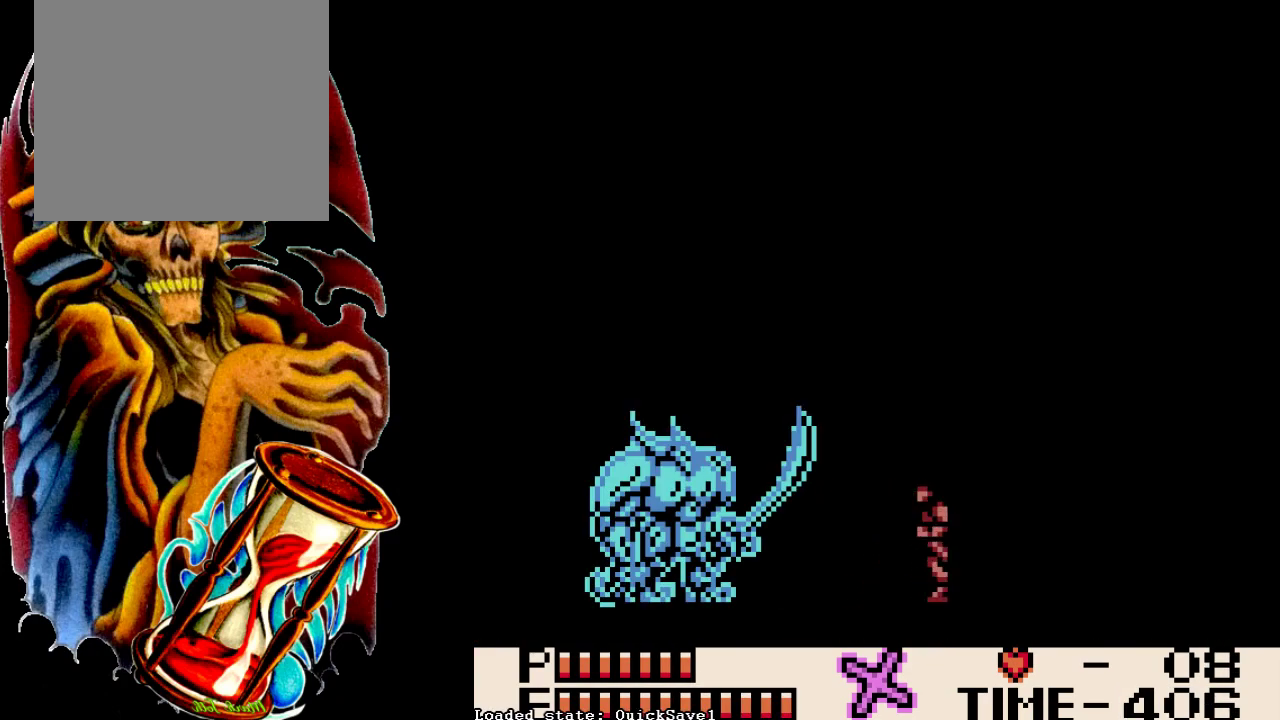
{"dt_ms": 400, "buttons": ["DPAD_UP"], "events": [[50, "DPAD_LEFT", "up"], [383, "DPAD_UP", "down"]]}
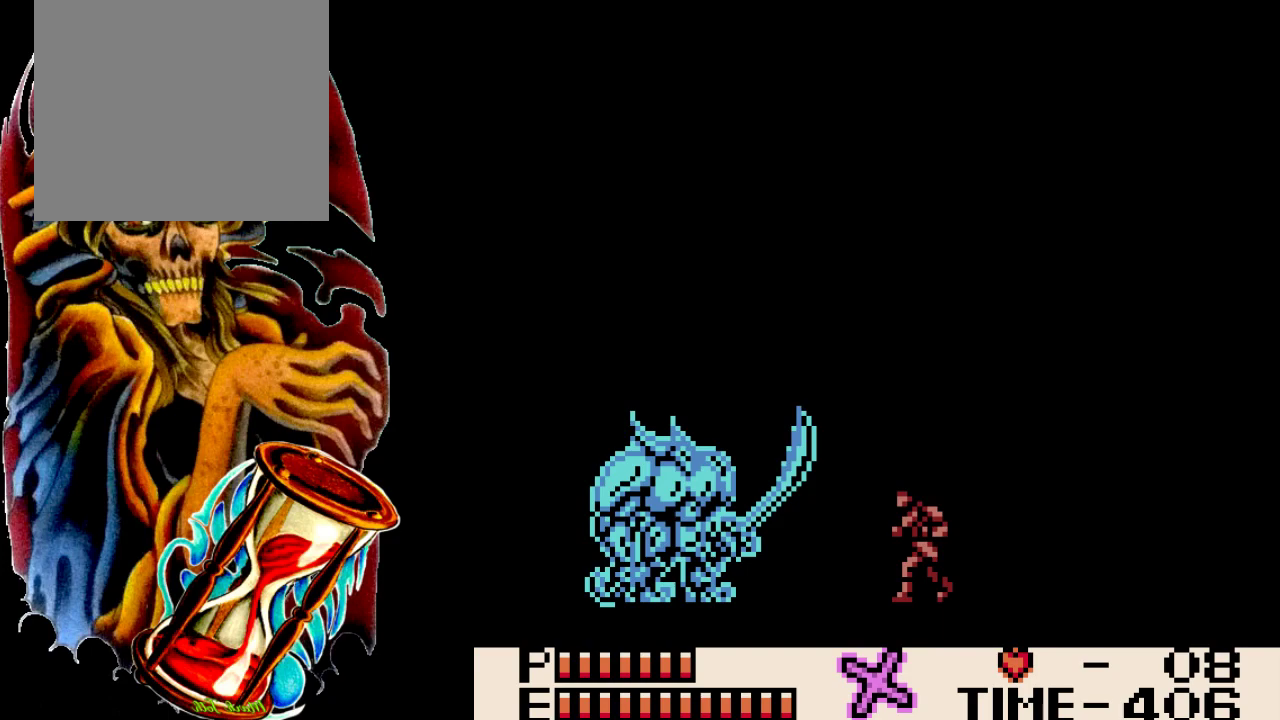
{"dt_ms": 500, "buttons": ["Y", "DPAD_UP"], "events": [[483, "Y", "down"]]}
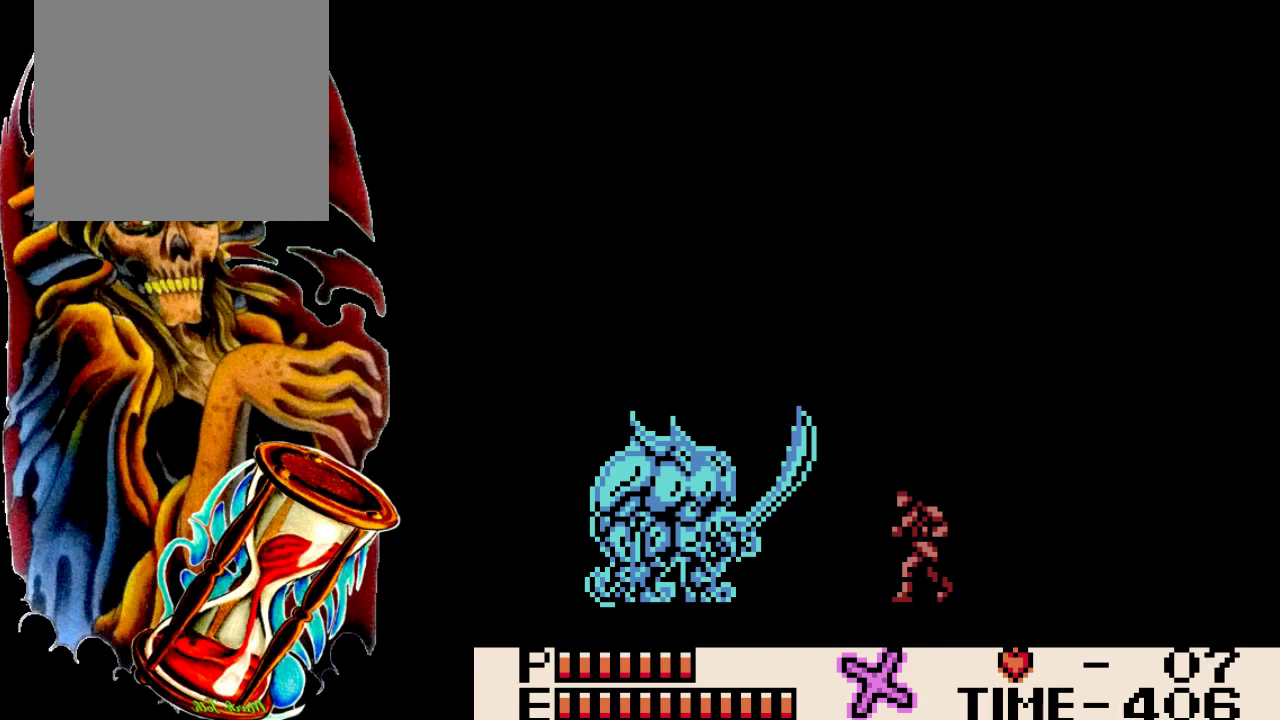
{"dt_ms": 600, "buttons": [], "events": [[167, "Y", "up"], [200, "DPAD_UP", "up"]]}
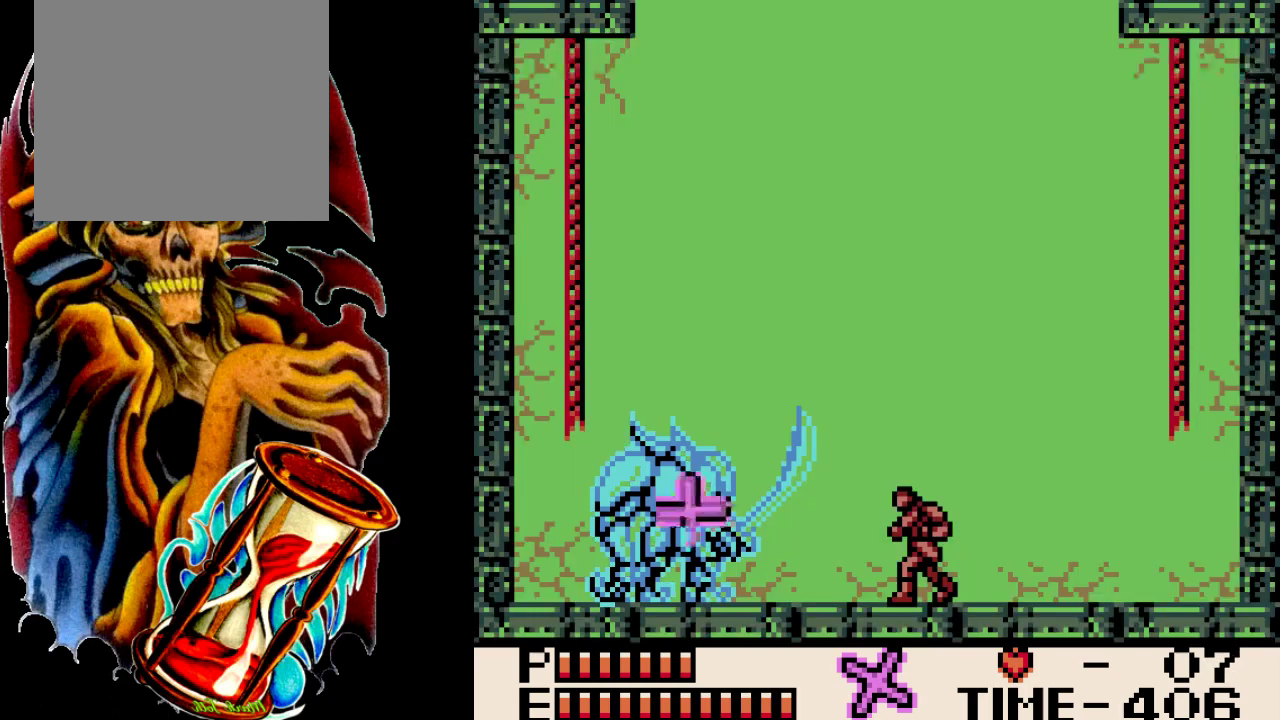
{"dt_ms": 500, "buttons": ["Y"], "events": [[467, "Y", "down"]]}
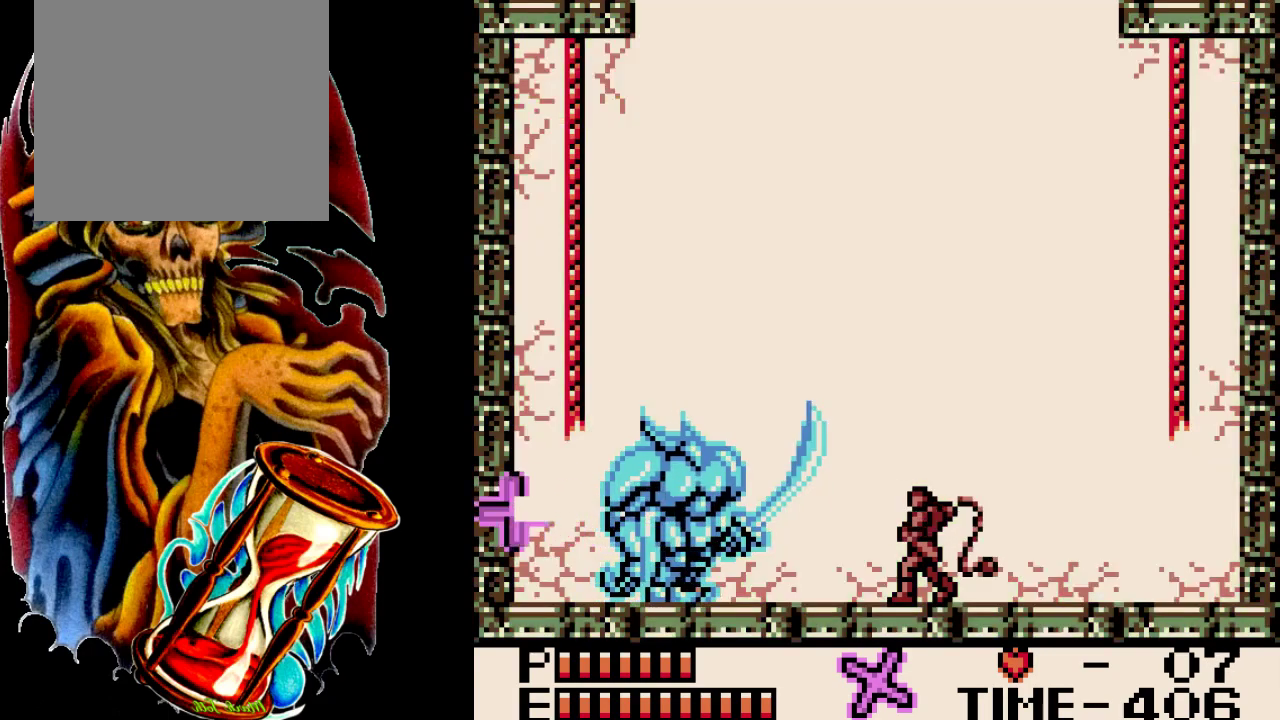
{"dt_ms": 200, "buttons": [], "events": [[167, "Y", "up"]]}
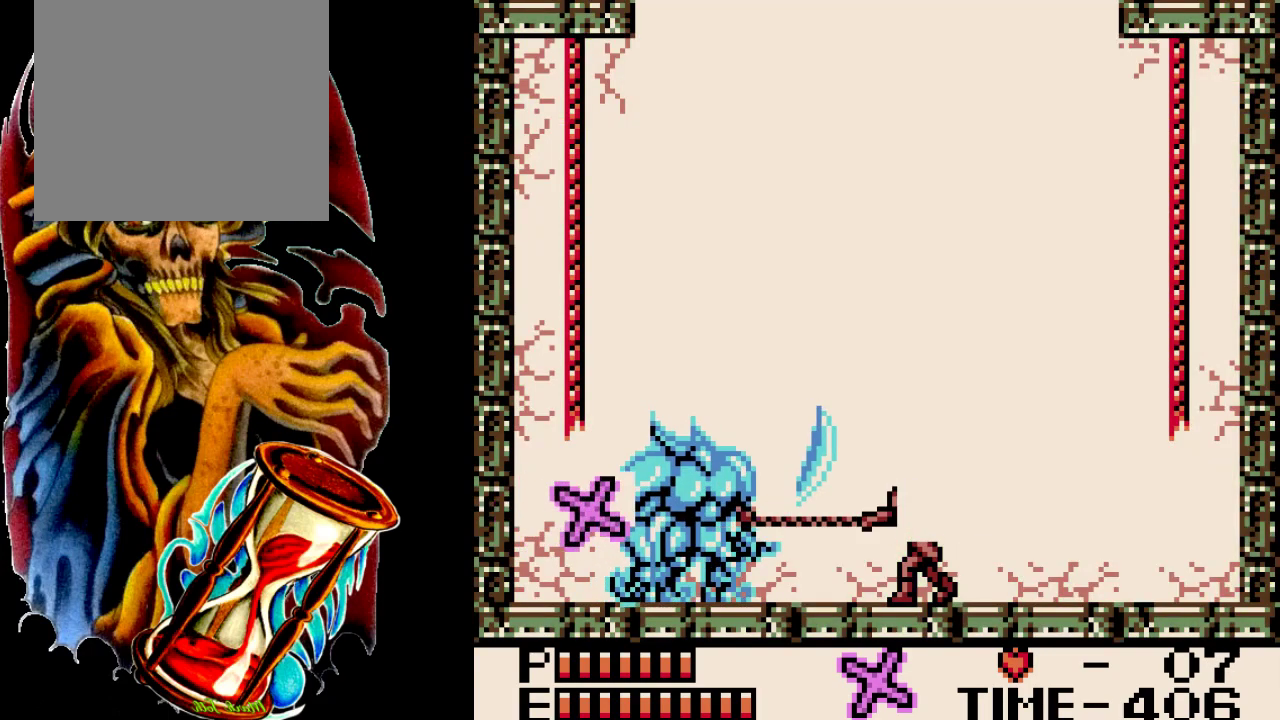
{"dt_ms": 300, "buttons": ["DPAD_RIGHT"], "events": [[67, "DPAD_RIGHT", "down"]]}
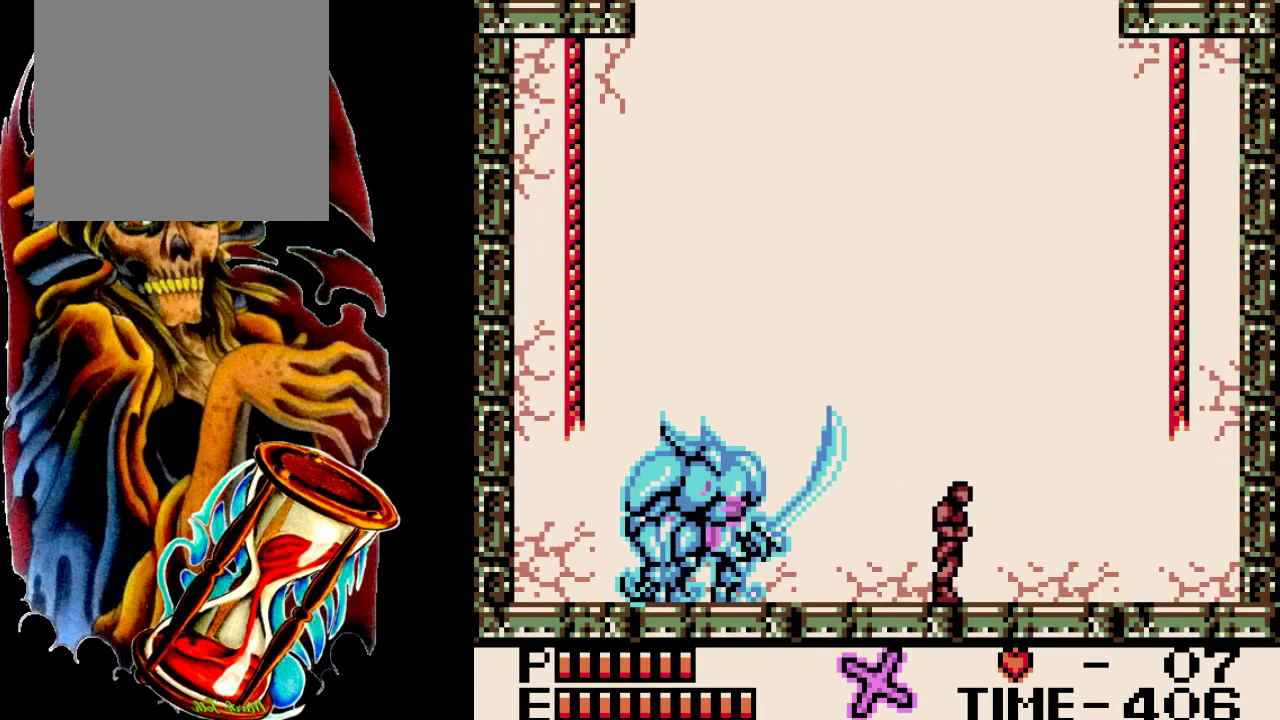
{"dt_ms": 500, "buttons": ["DPAD_RIGHT"], "events": []}
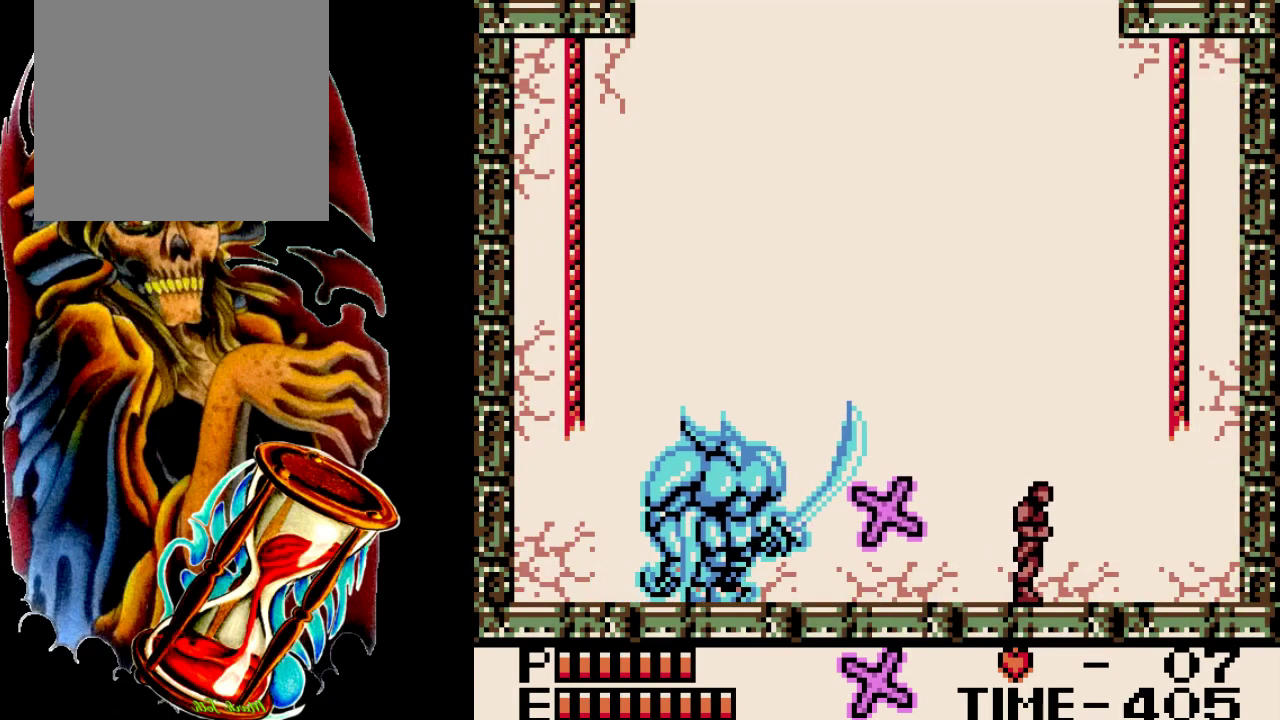
{"dt_ms": 500, "buttons": ["DPAD_LEFT"], "events": [[450, "DPAD_RIGHT", "up"], [483, "DPAD_LEFT", "down"]]}
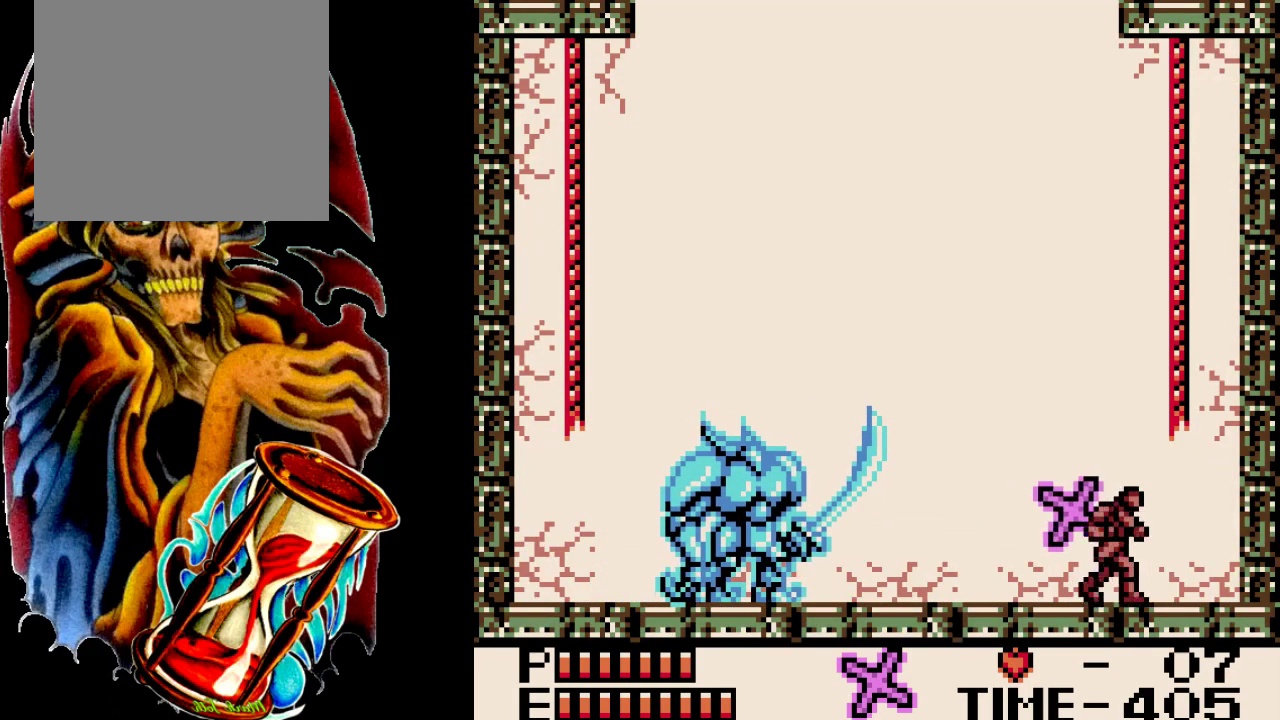
{"dt_ms": 100, "buttons": ["DPAD_UP"], "events": [[17, "DPAD_UP", "down"], [83, "DPAD_LEFT", "up"]]}
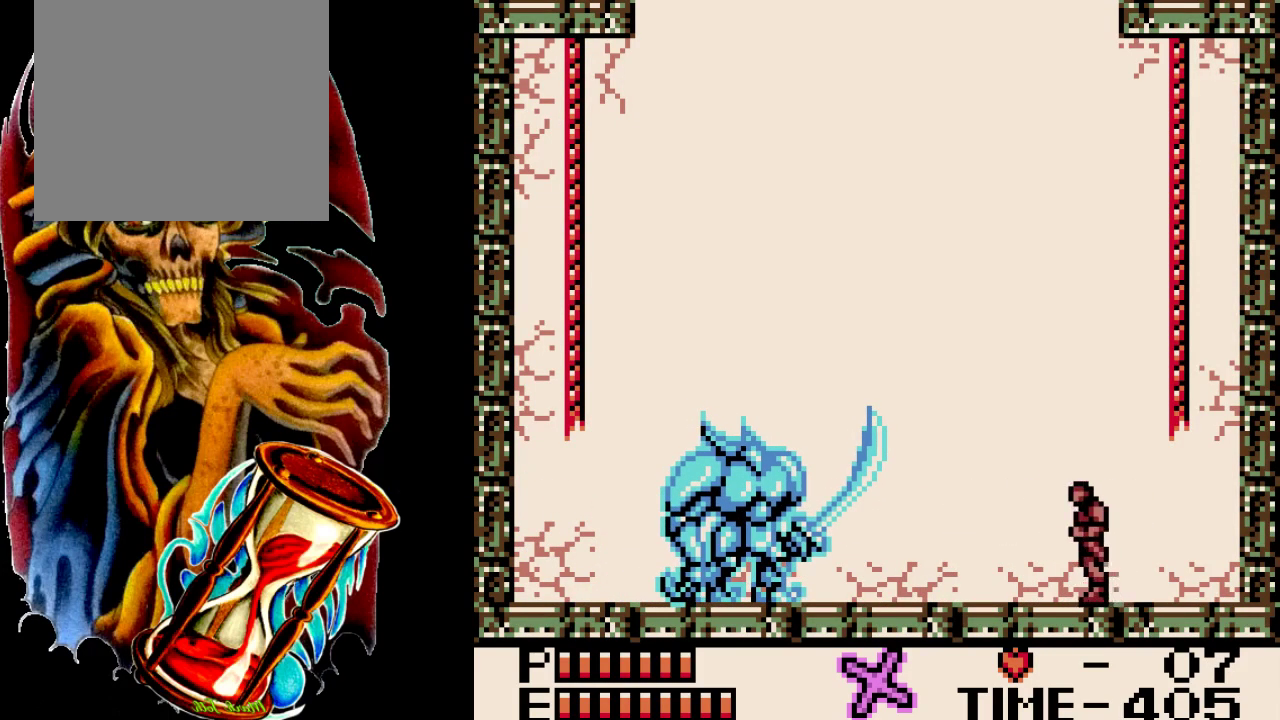
{"dt_ms": 300, "buttons": ["DPAD_LEFT"], "events": [[50, "Y", "down"], [217, "DPAD_LEFT", "down"], [217, "Y", "up"], [283, "DPAD_UP", "up"]]}
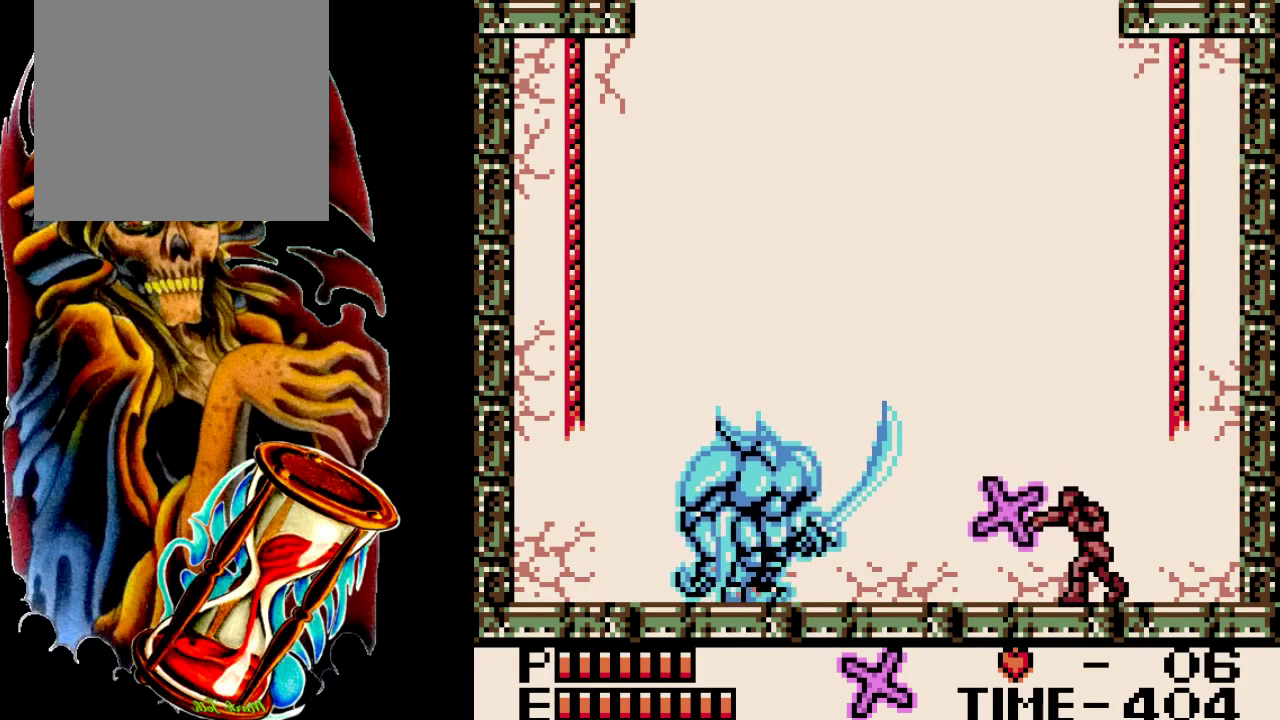
{"dt_ms": 600, "buttons": ["DPAD_LEFT"], "events": []}
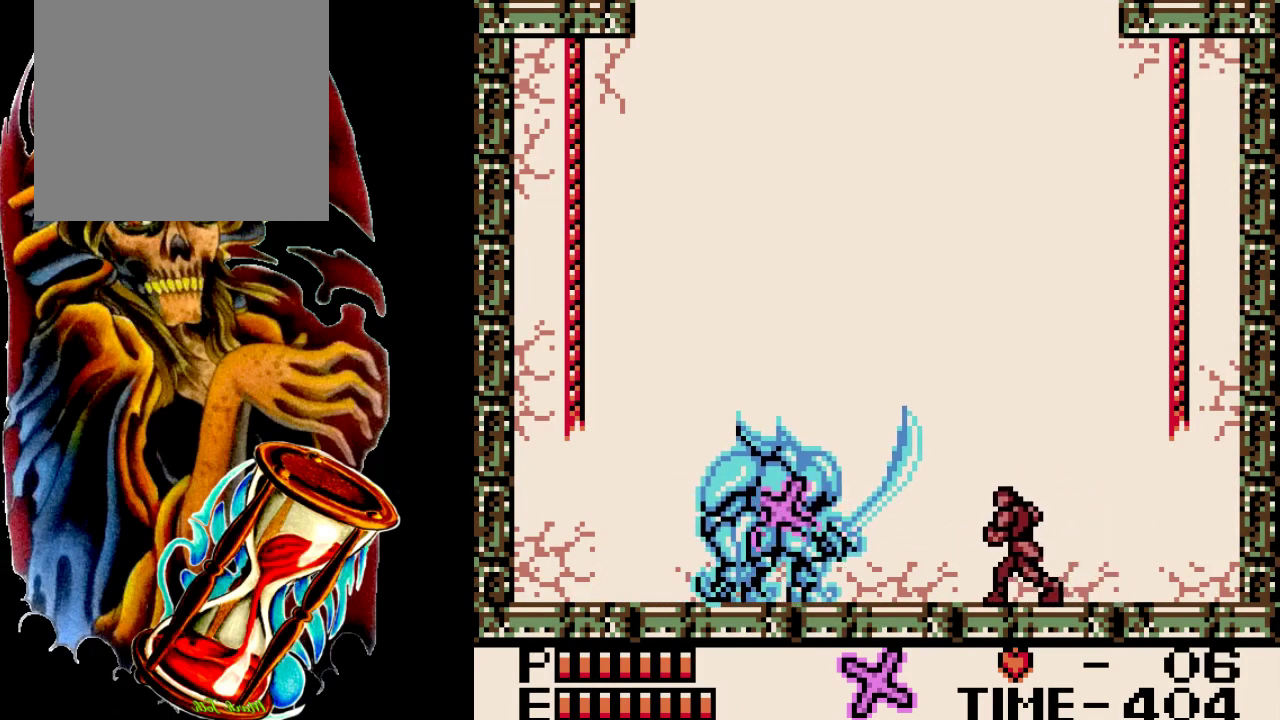
{"dt_ms": 400, "buttons": ["DPAD_LEFT"], "events": [[67, "Y", "down"], [333, "Y", "up"]]}
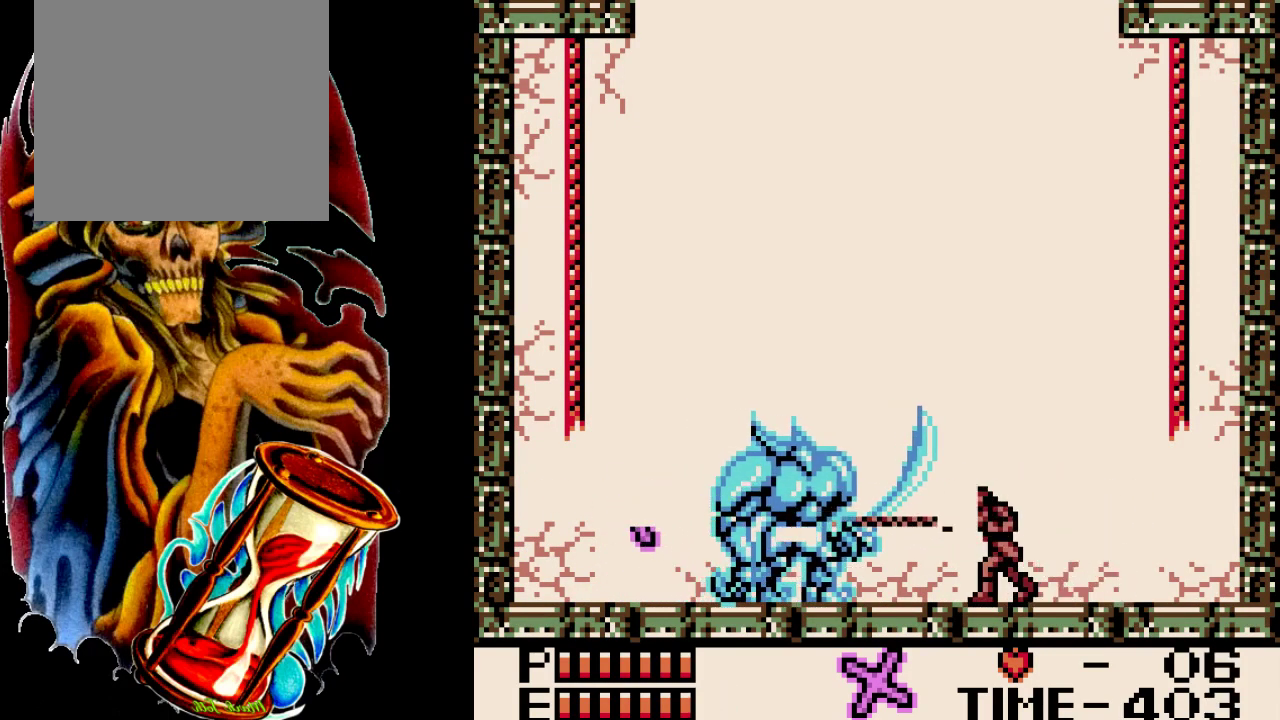
{"dt_ms": 200, "buttons": ["DPAD_DOWN"], "events": [[167, "DPAD_DOWN", "down"], [167, "DPAD_LEFT", "up"]]}
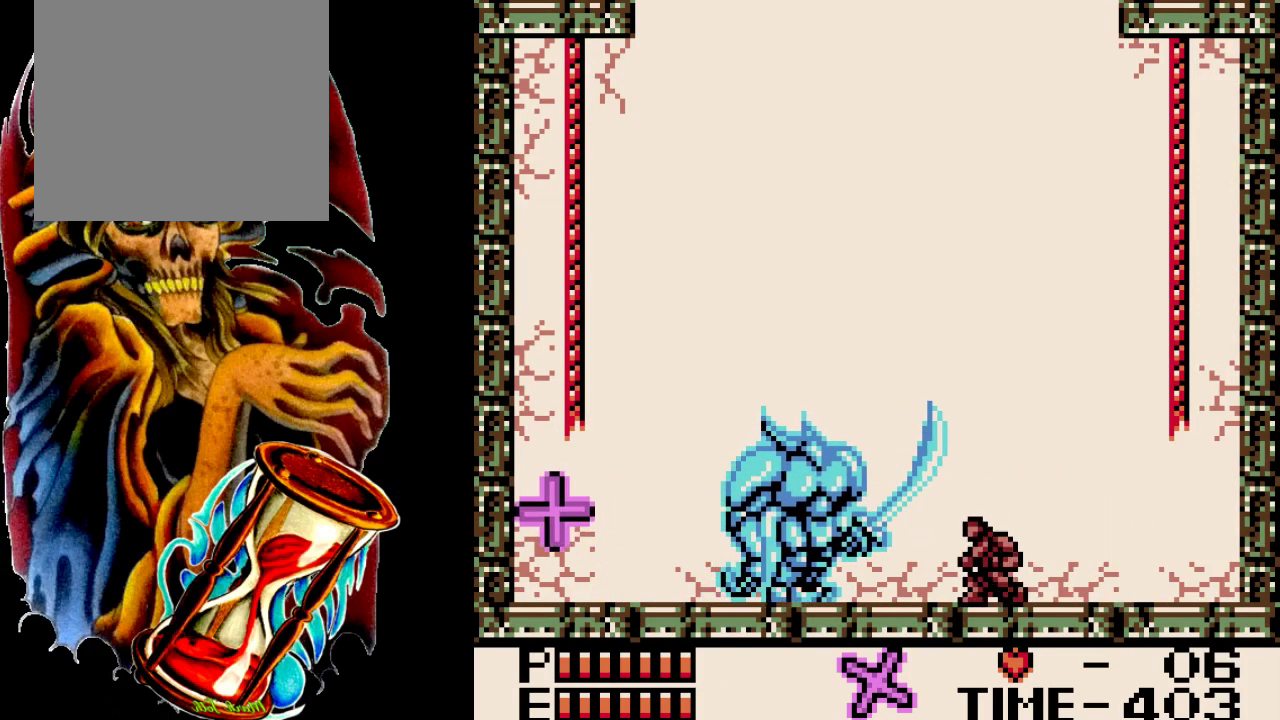
{"dt_ms": 400, "buttons": ["DPAD_DOWN"], "events": [[33, "Y", "down"], [367, "Y", "up"]]}